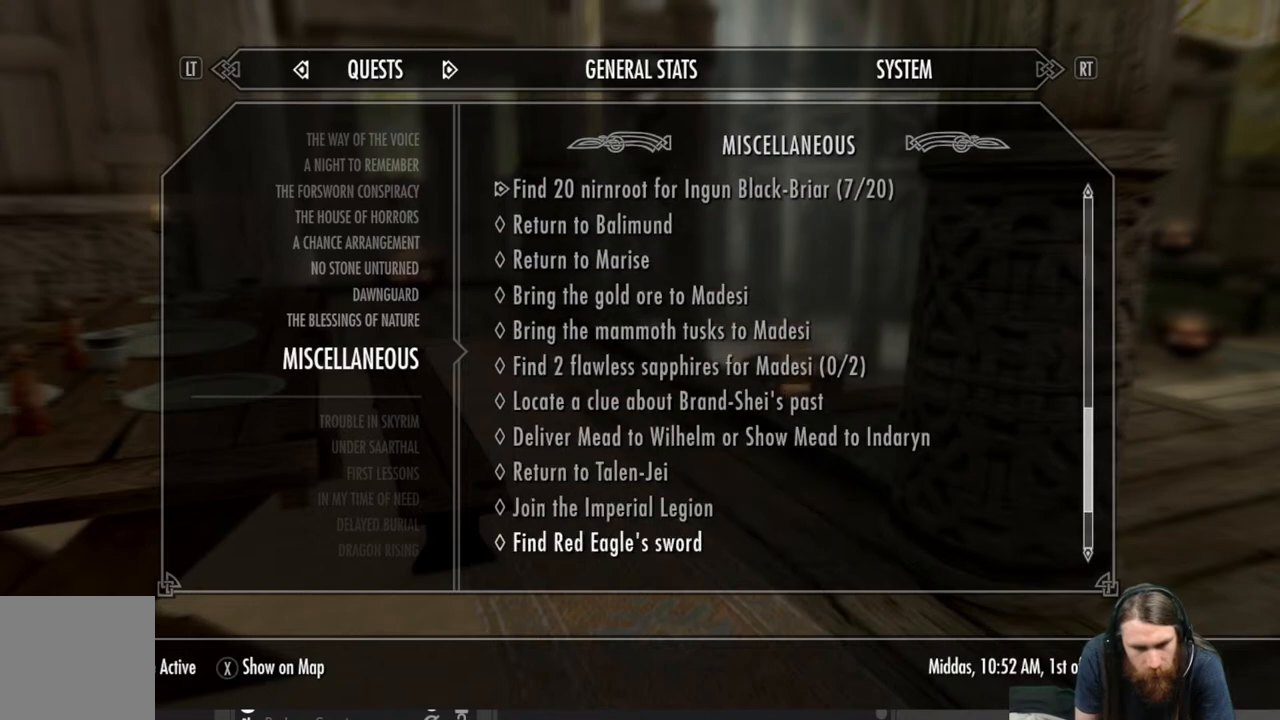
Gameplay with a controller (Xbox layout); each line is a JSON object with the inputs held at the frame after it. "events" lists button and stick changes between this image and that frame as [ms after this image, input, new state], when the widget could be followed in between.
{"buttons": [], "left_stick": "center", "right_stick": "center", "events": [[67, "DPAD_DOWN", "up"], [250, "DPAD_DOWN", "down"], [367, "DPAD_DOWN", "up"]]}
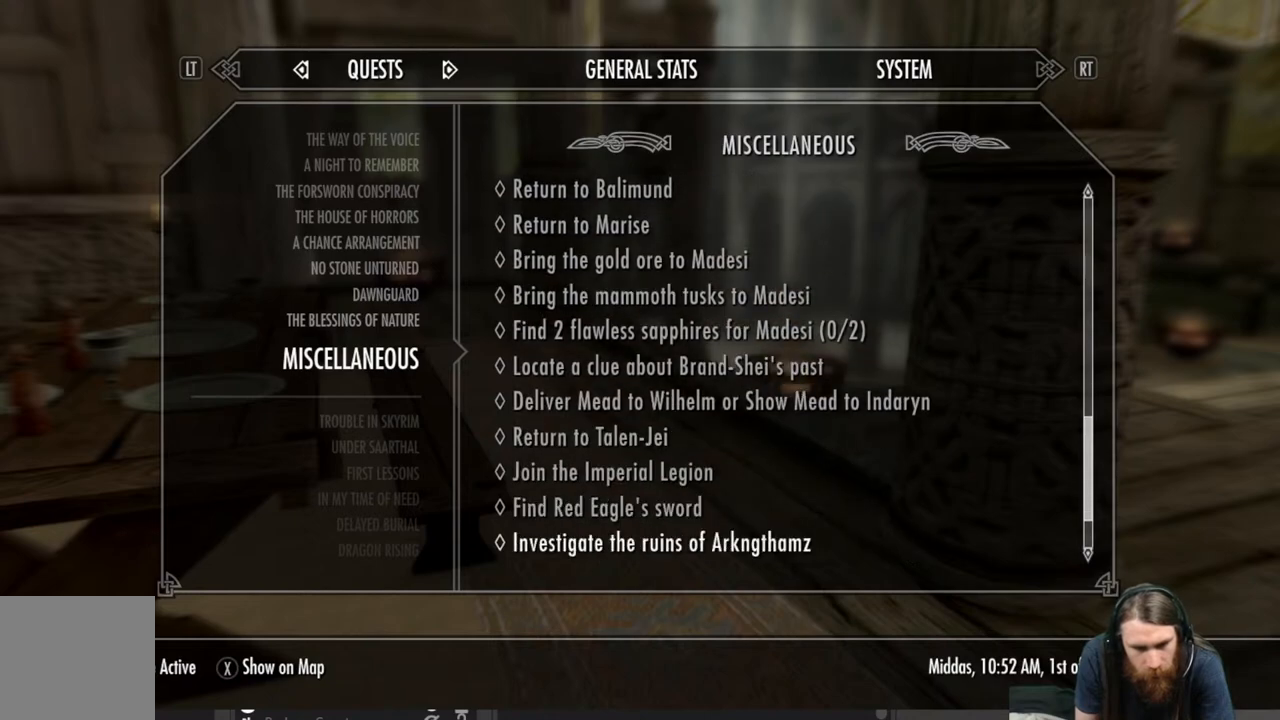
{"buttons": ["DPAD_DOWN"], "left_stick": "center", "right_stick": "center", "events": [[67, "DPAD_DOWN", "down"], [217, "DPAD_DOWN", "up"], [400, "DPAD_DOWN", "down"]]}
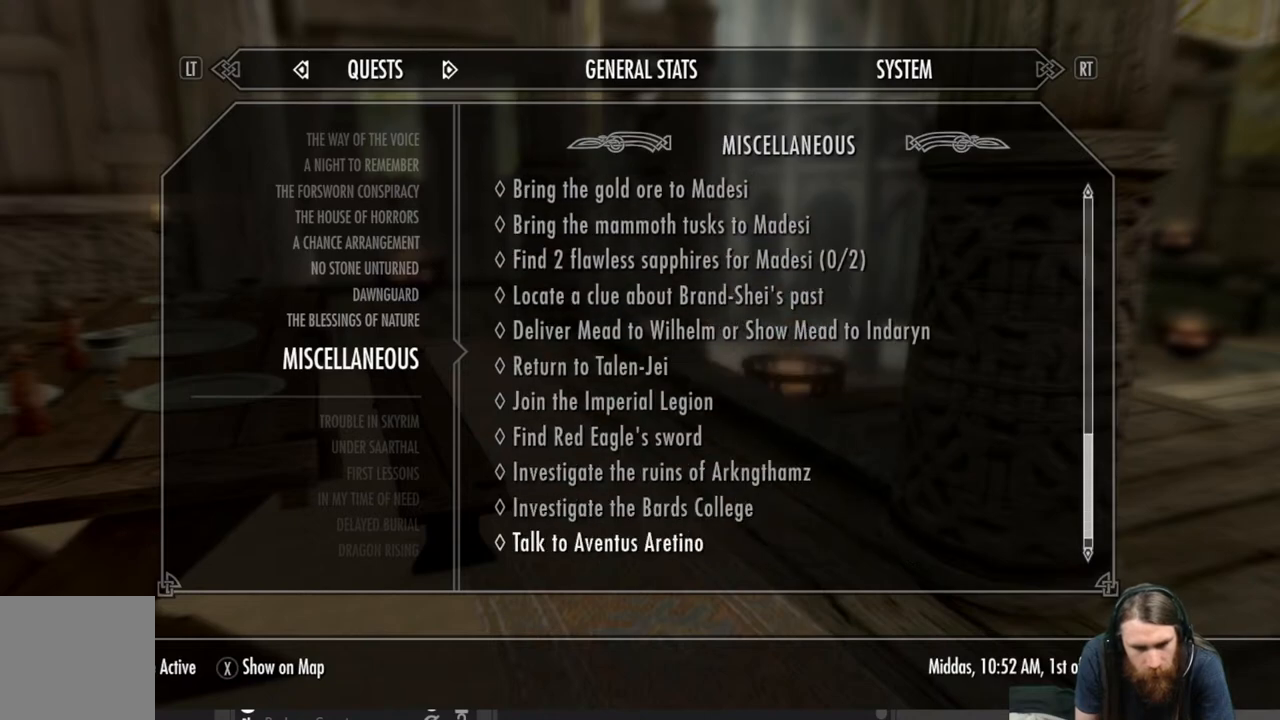
{"buttons": ["DPAD_DOWN"], "left_stick": "center", "right_stick": "center", "events": [[33, "DPAD_DOWN", "up"], [183, "DPAD_DOWN", "down"], [283, "DPAD_DOWN", "up"], [450, "DPAD_DOWN", "down"]]}
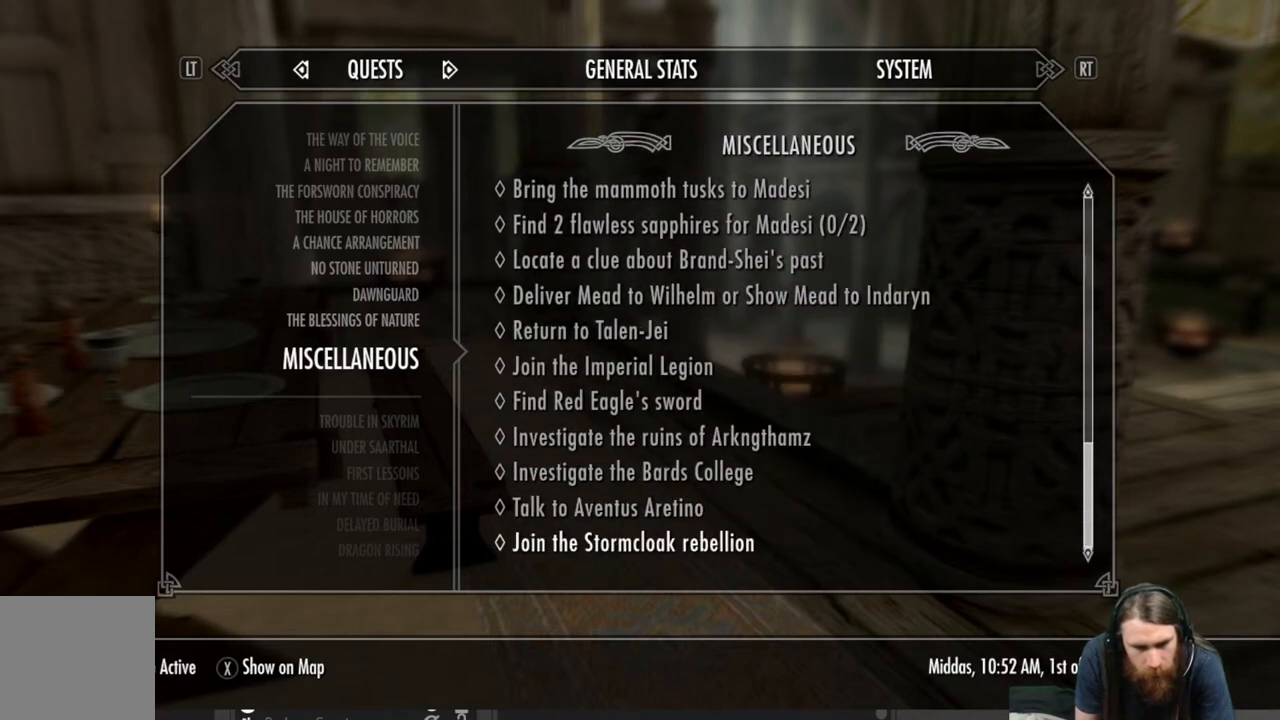
{"buttons": [], "left_stick": "center", "right_stick": "center", "events": [[100, "DPAD_DOWN", "up"], [250, "DPAD_DOWN", "down"], [383, "DPAD_DOWN", "up"]]}
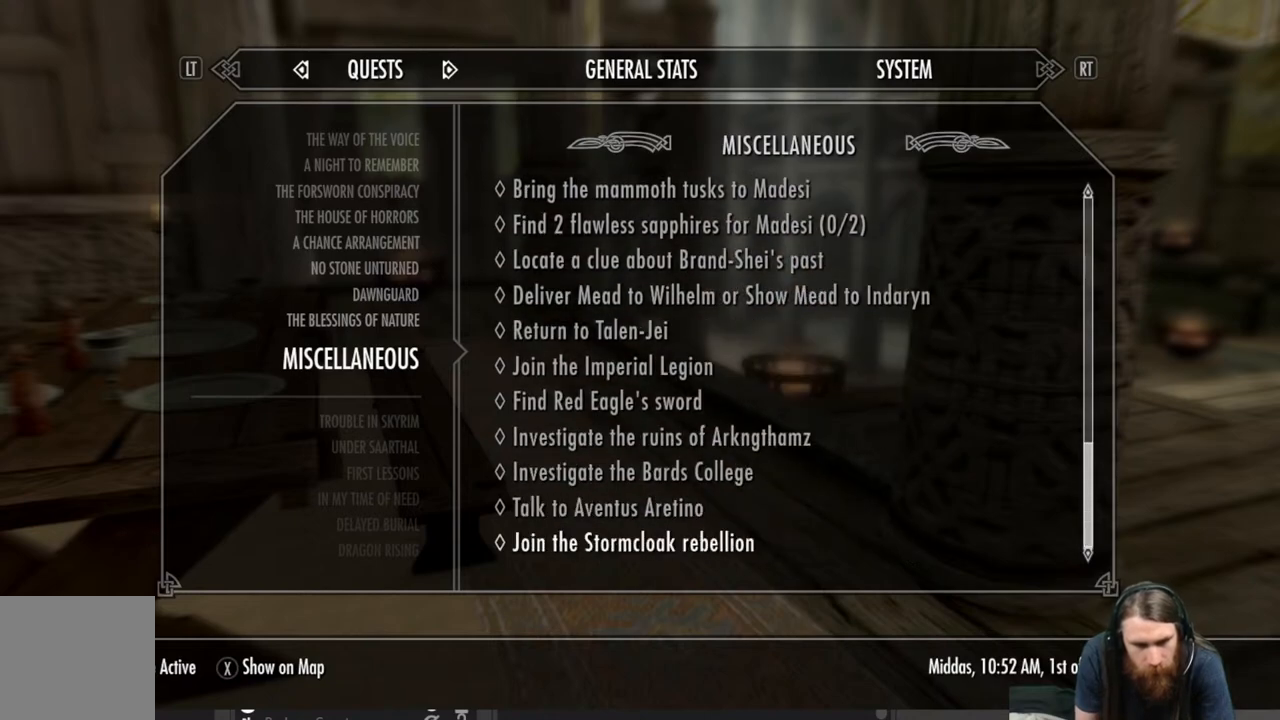
{"buttons": [], "left_stick": "center", "right_stick": "center", "events": []}
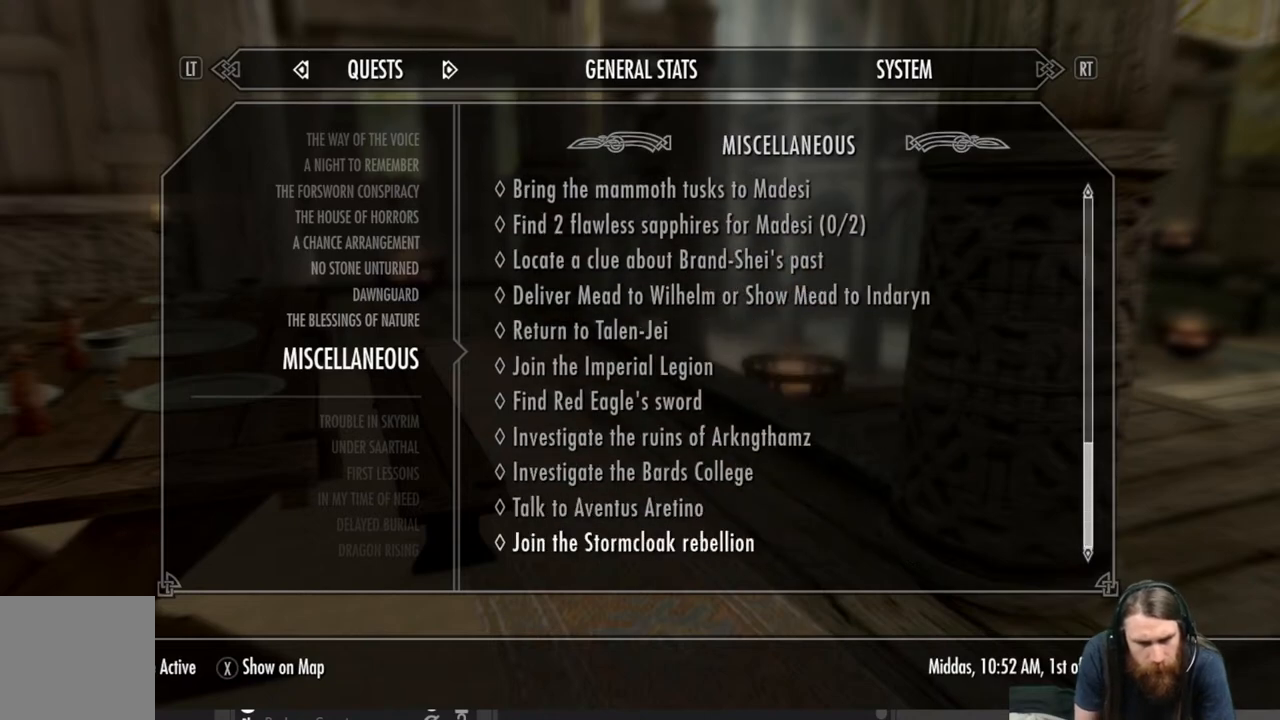
{"buttons": [], "left_stick": "center", "right_stick": "center", "events": []}
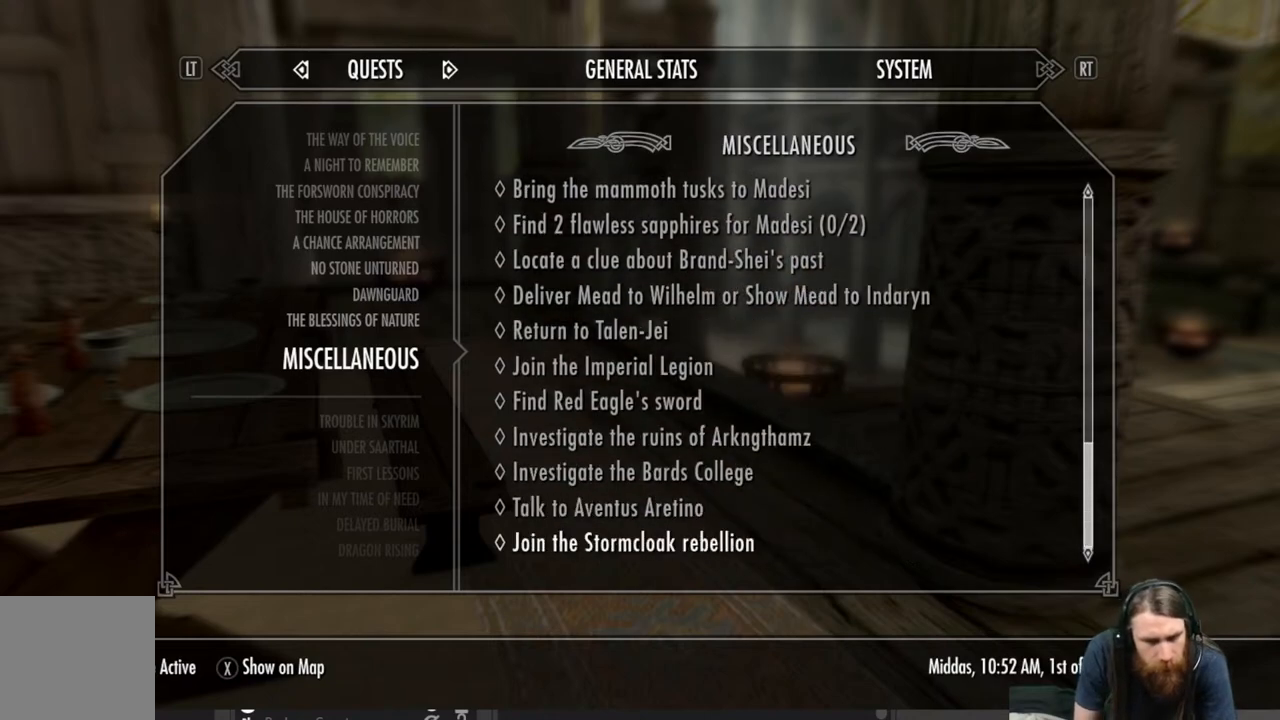
{"buttons": ["DPAD_UP"], "left_stick": "center", "right_stick": "center", "events": [[417, "DPAD_UP", "down"]]}
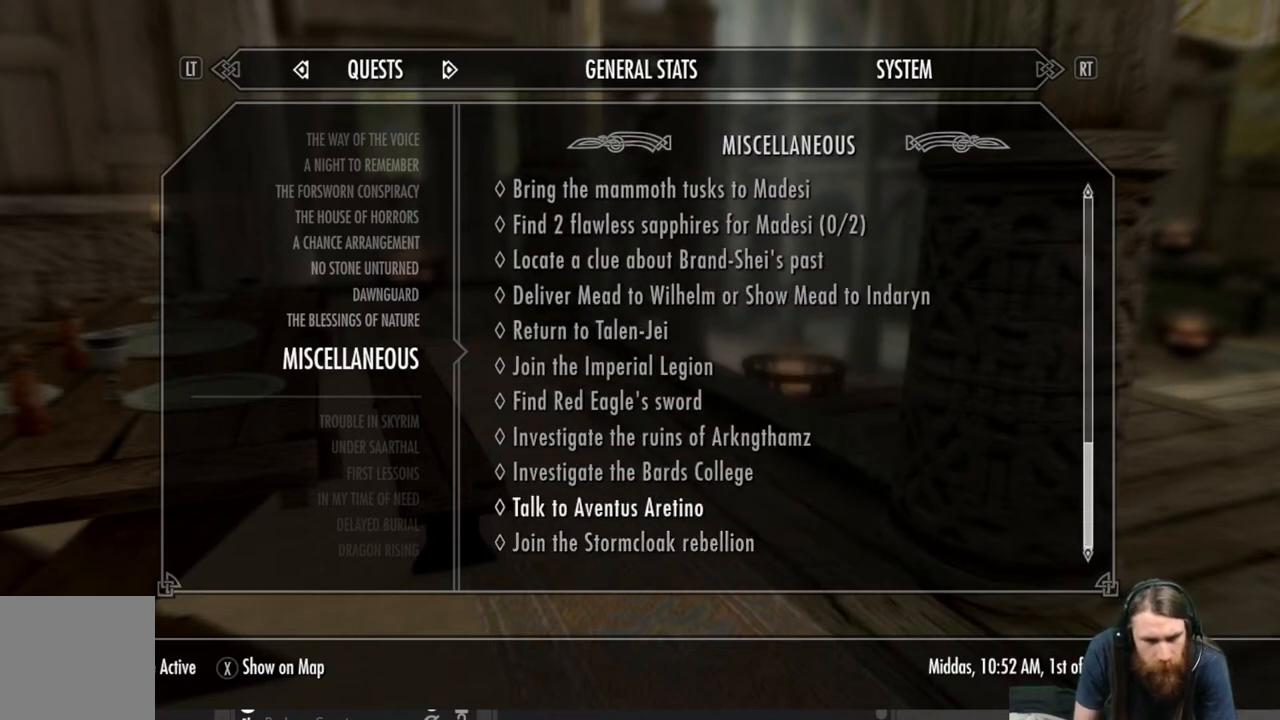
{"buttons": [], "left_stick": "center", "right_stick": "center", "events": [[450, "DPAD_UP", "up"]]}
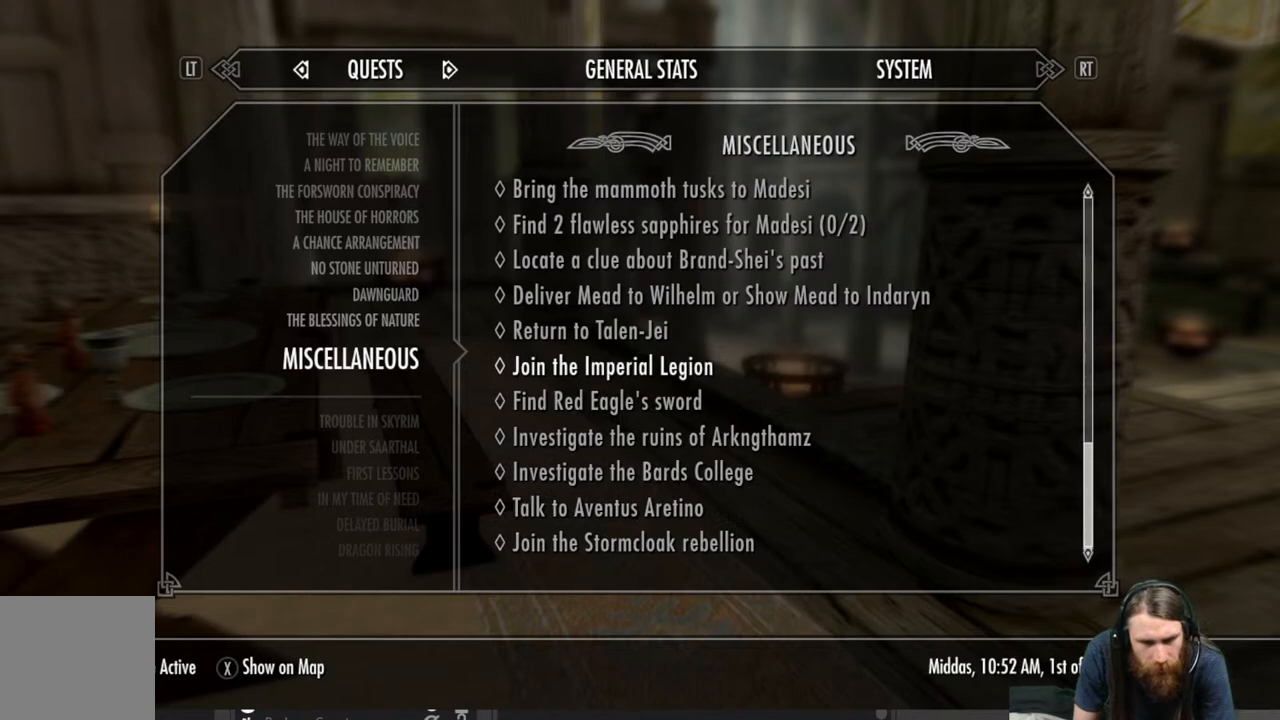
{"buttons": [], "left_stick": "center", "right_stick": "center", "events": [[133, "DPAD_UP", "down"], [267, "DPAD_UP", "up"], [367, "DPAD_UP", "down"], [500, "DPAD_UP", "up"]]}
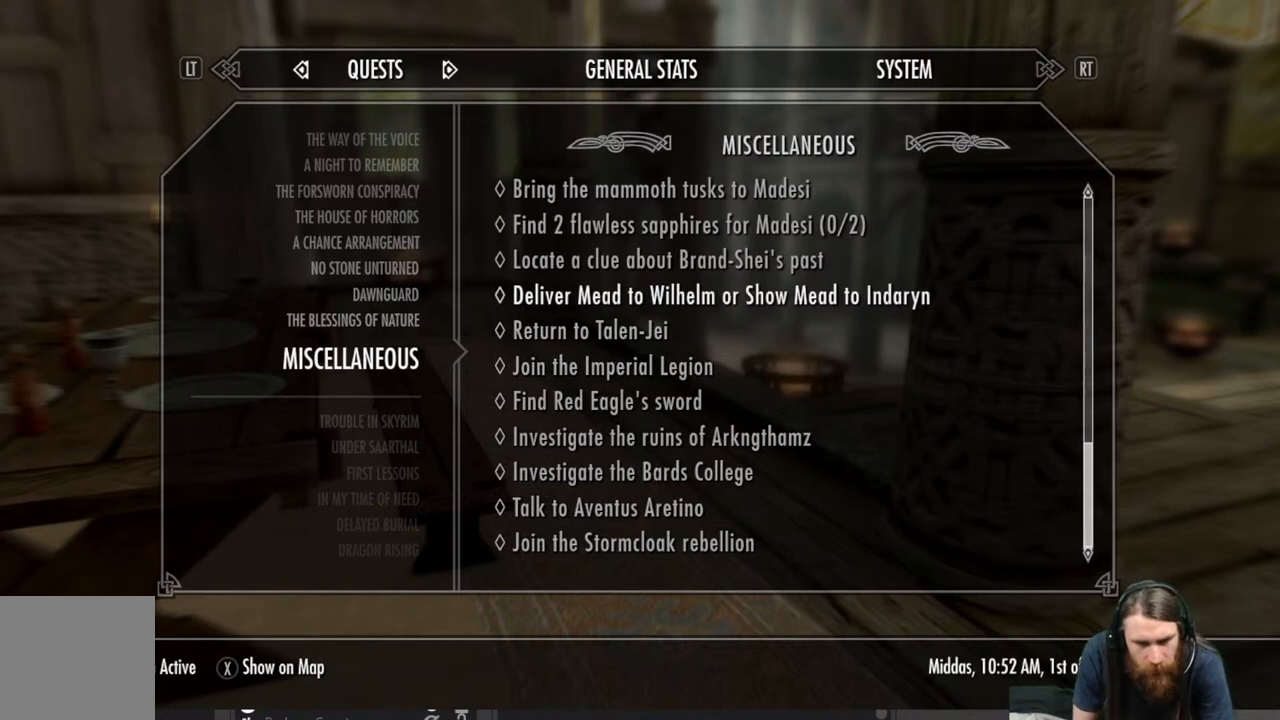
{"buttons": [], "left_stick": "center", "right_stick": "center", "events": [[133, "DPAD_UP", "down"], [267, "DPAD_UP", "up"], [367, "DPAD_UP", "down"], [483, "DPAD_UP", "up"]]}
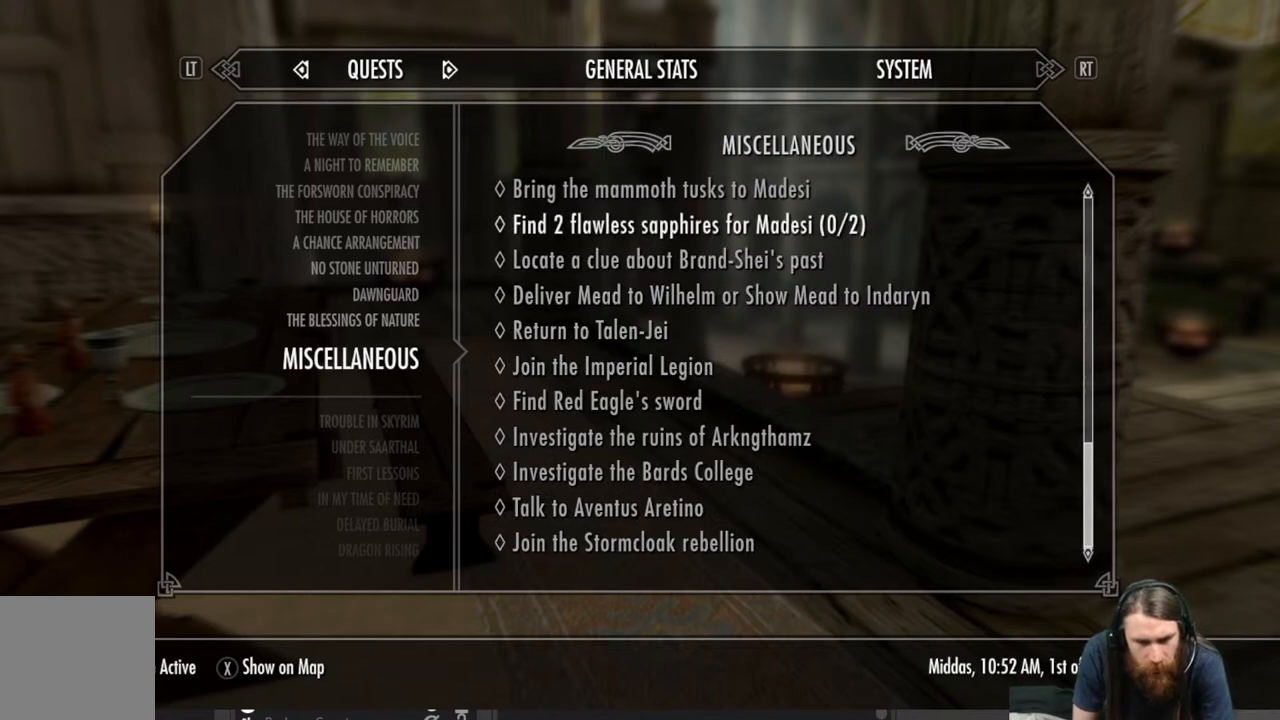
{"buttons": [], "left_stick": "center", "right_stick": "center", "events": [[83, "DPAD_UP", "down"], [217, "DPAD_UP", "up"], [333, "DPAD_UP", "down"], [483, "DPAD_UP", "up"]]}
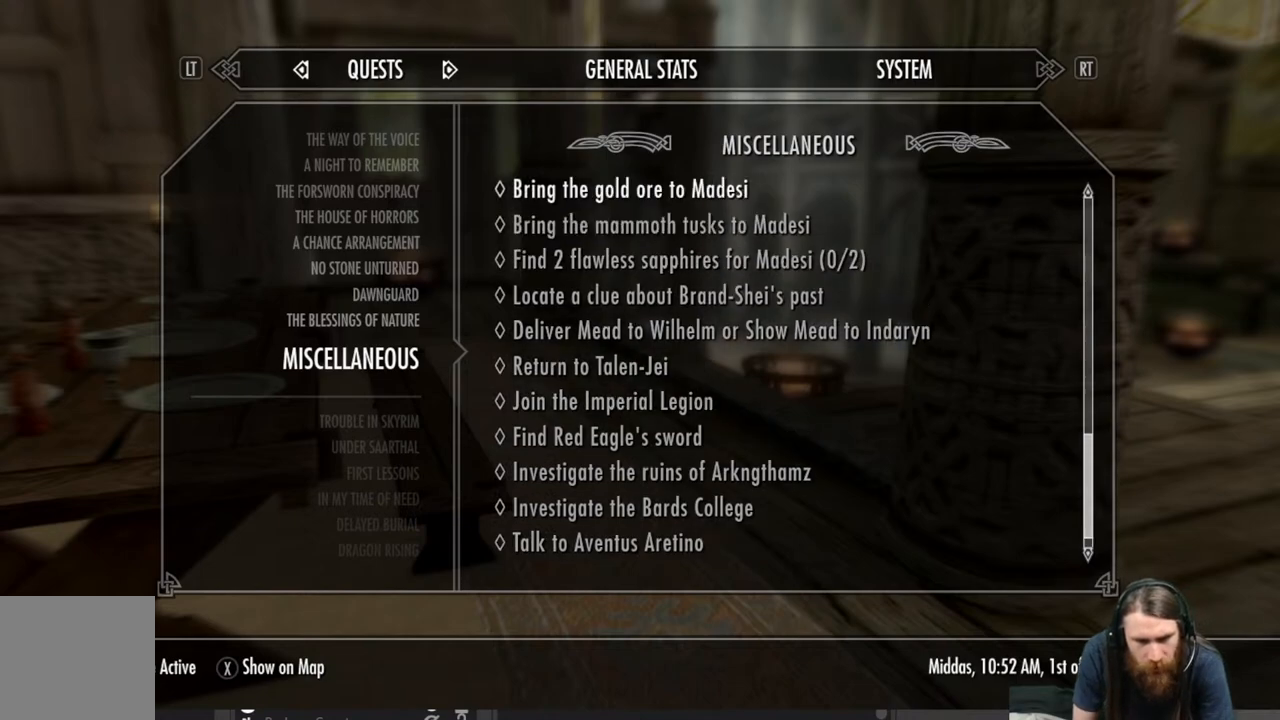
{"buttons": [], "left_stick": "center", "right_stick": "center", "events": [[67, "DPAD_UP", "down"], [183, "DPAD_UP", "up"], [300, "DPAD_UP", "down"], [433, "DPAD_UP", "up"]]}
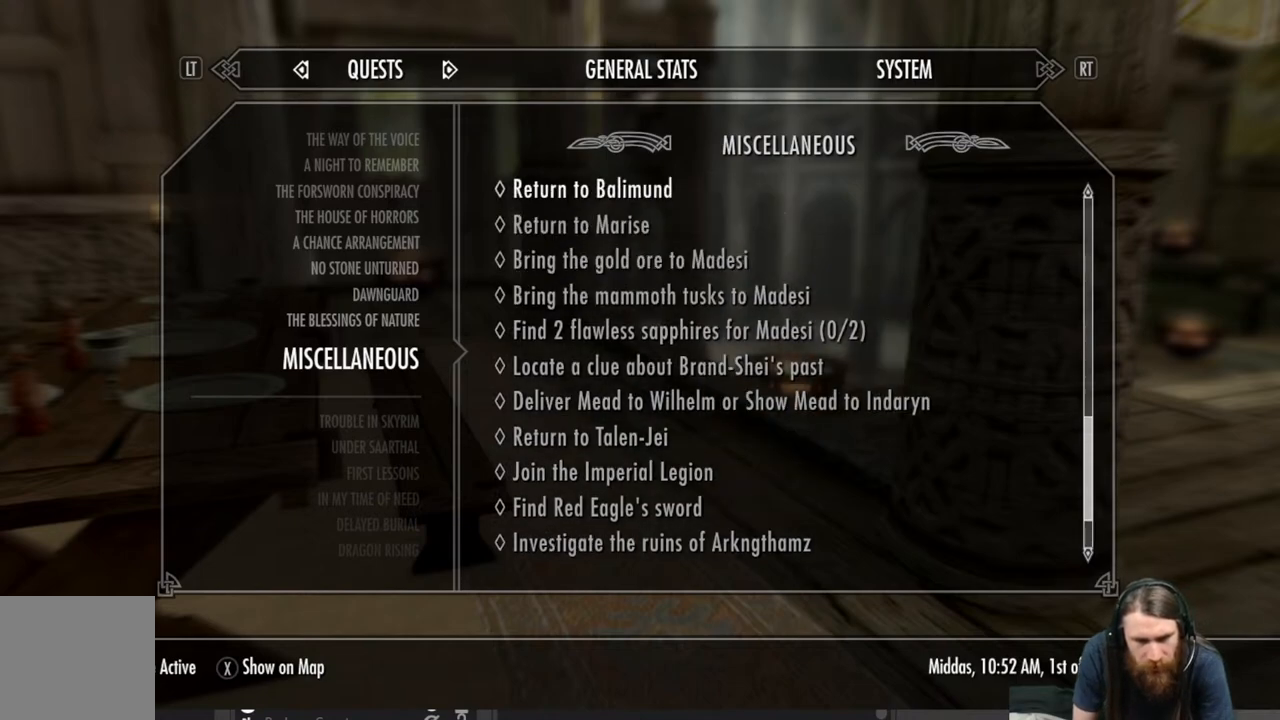
{"buttons": [], "left_stick": "center", "right_stick": "center", "events": [[183, "DPAD_UP", "down"], [317, "DPAD_UP", "up"]]}
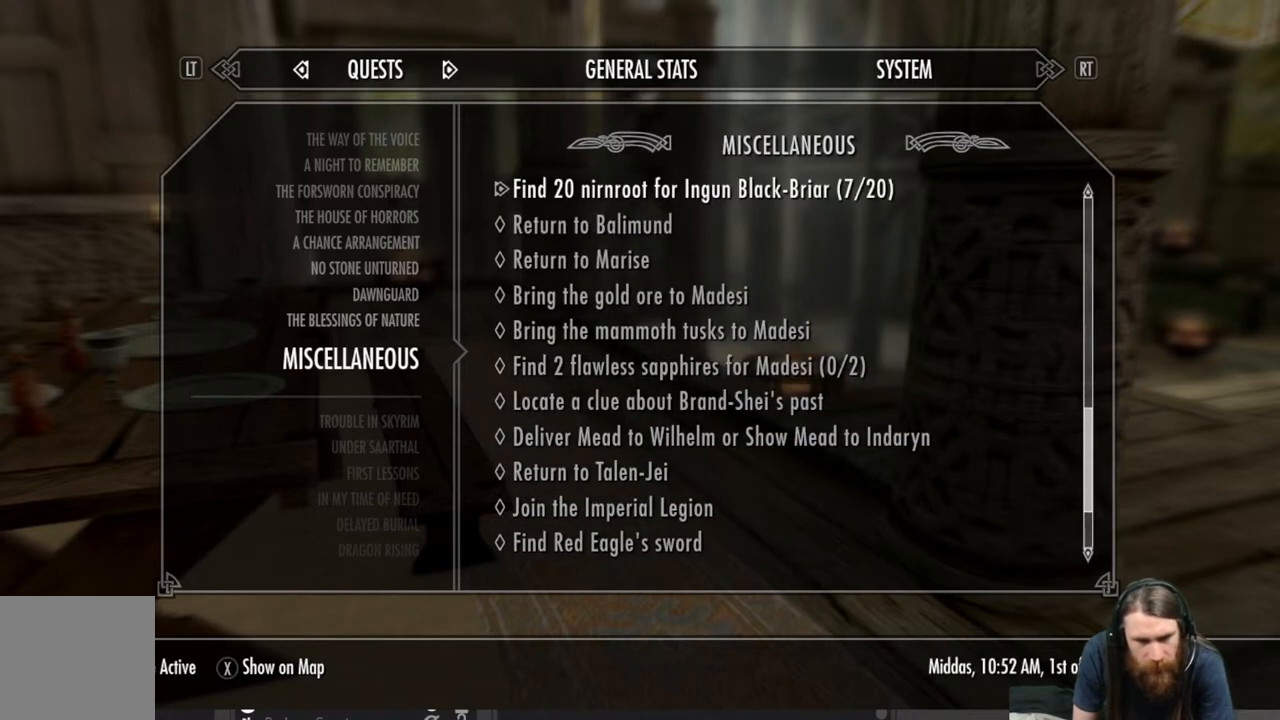
{"buttons": [], "left_stick": "center", "right_stick": "center", "events": [[267, "DPAD_UP", "down"], [417, "DPAD_UP", "up"]]}
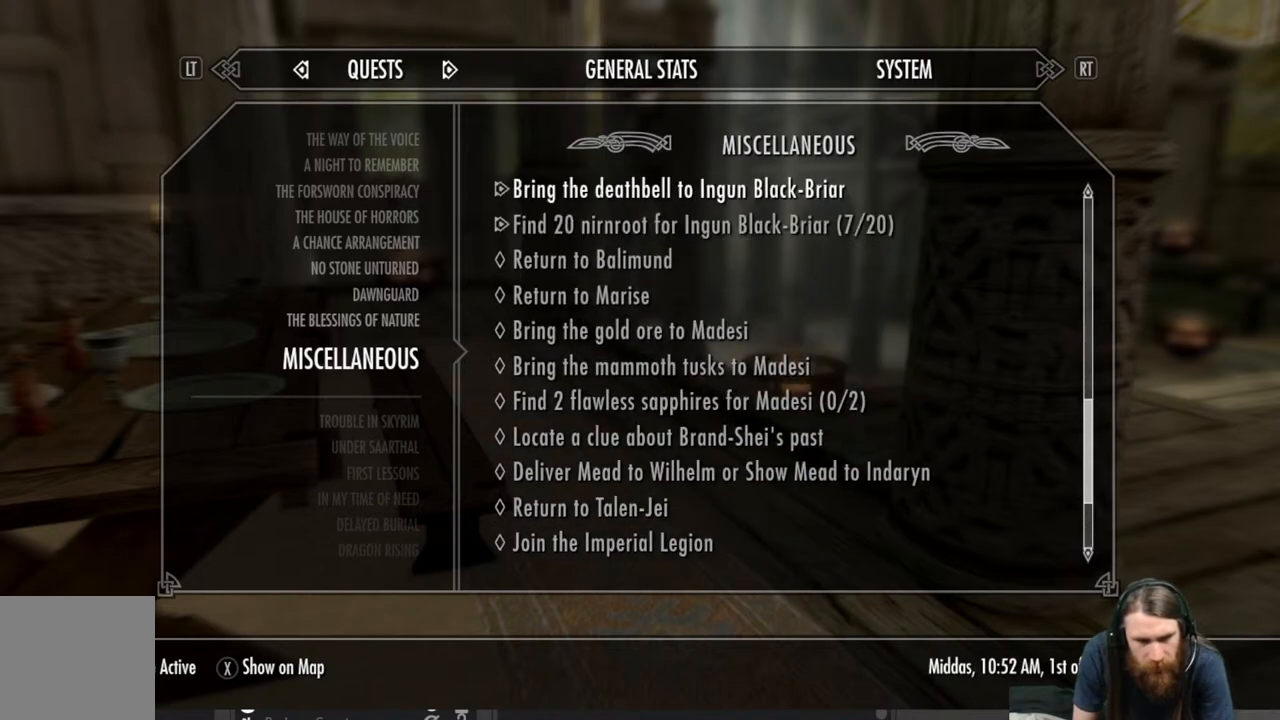
{"buttons": ["DPAD_UP"], "left_stick": "center", "right_stick": "center", "events": [[100, "DPAD_UP", "down"], [233, "DPAD_UP", "up"], [383, "DPAD_UP", "down"]]}
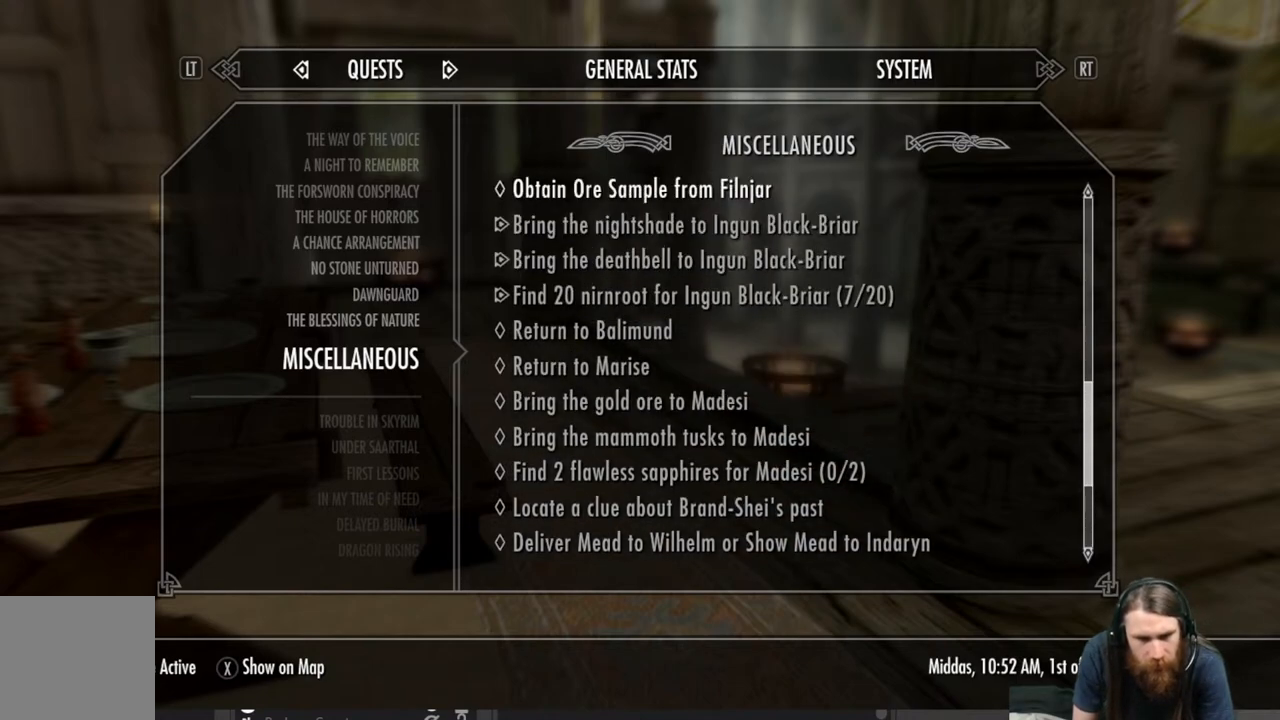
{"buttons": ["DPAD_UP"], "left_stick": "center", "right_stick": "center", "events": [[33, "DPAD_UP", "up"], [133, "DPAD_UP", "down"], [250, "DPAD_UP", "up"], [417, "DPAD_UP", "down"]]}
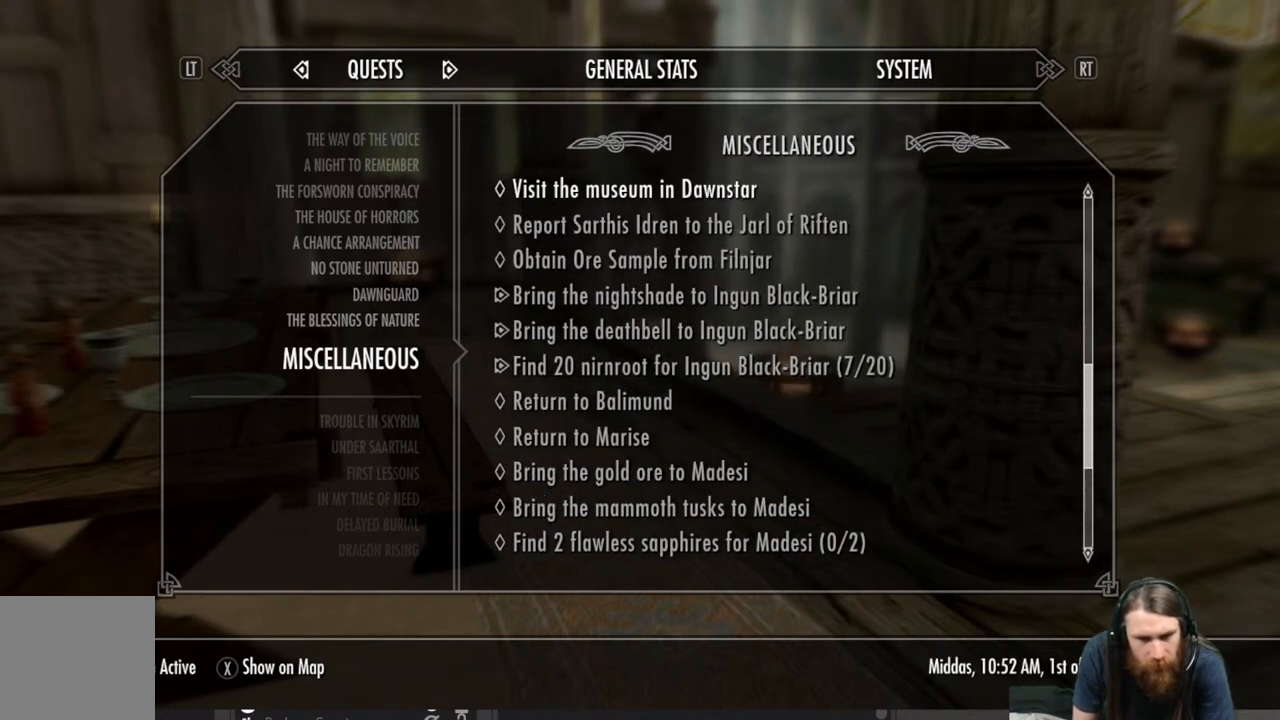
{"buttons": [], "left_stick": "center", "right_stick": "center", "events": [[33, "DPAD_UP", "up"]]}
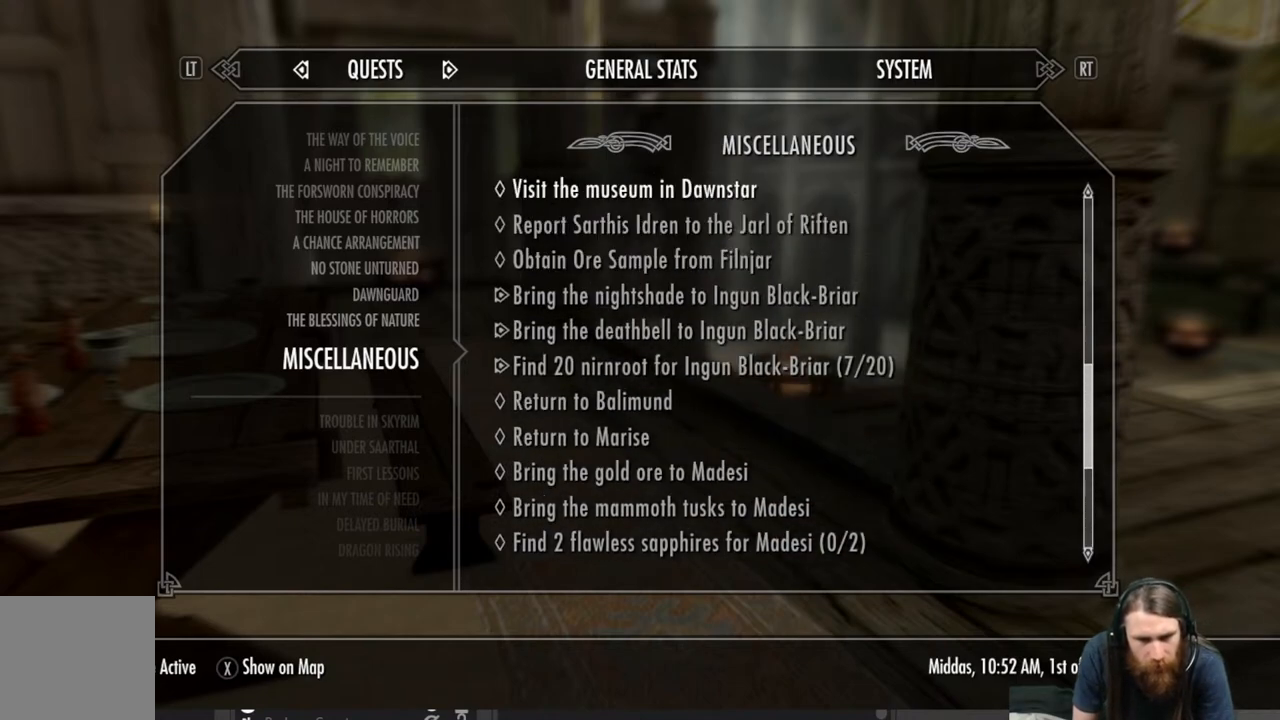
{"buttons": [], "left_stick": "center", "right_stick": "center", "events": [[167, "DPAD_UP", "down"], [317, "DPAD_UP", "up"]]}
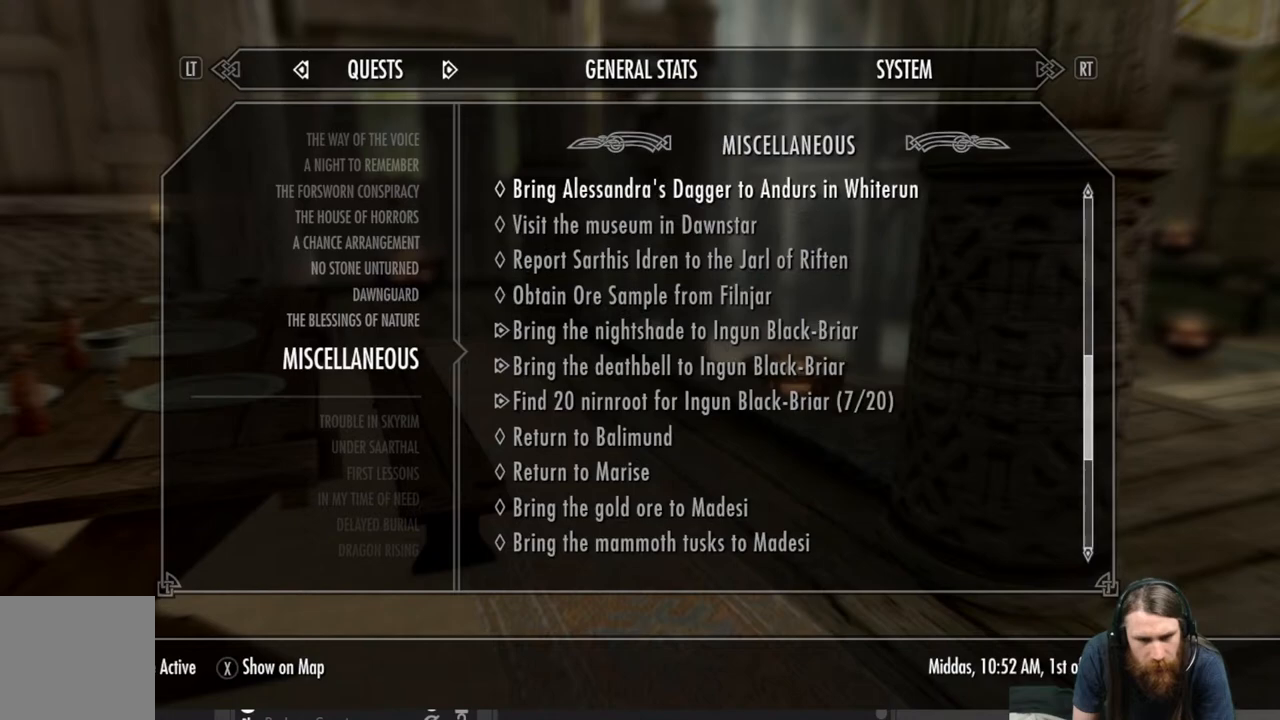
{"buttons": [], "left_stick": "center", "right_stick": "center", "events": [[67, "DPAD_UP", "down"], [200, "DPAD_UP", "up"]]}
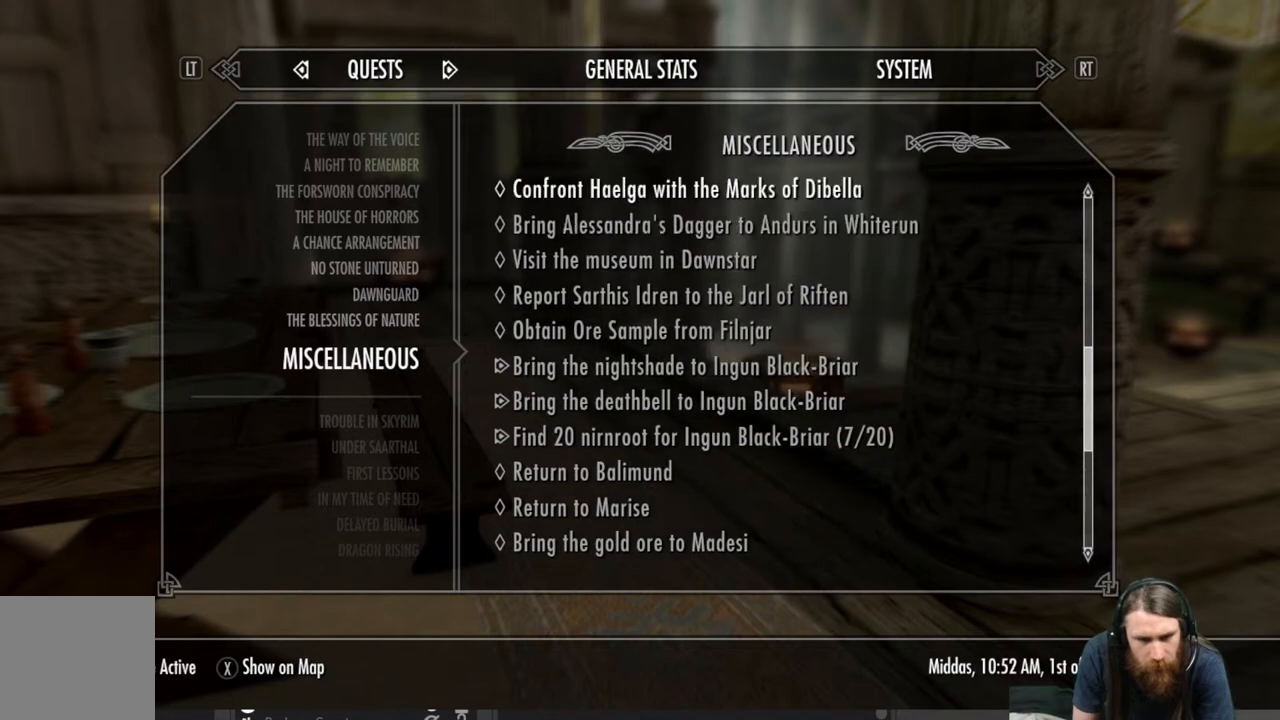
{"buttons": [], "left_stick": "center", "right_stick": "center", "events": []}
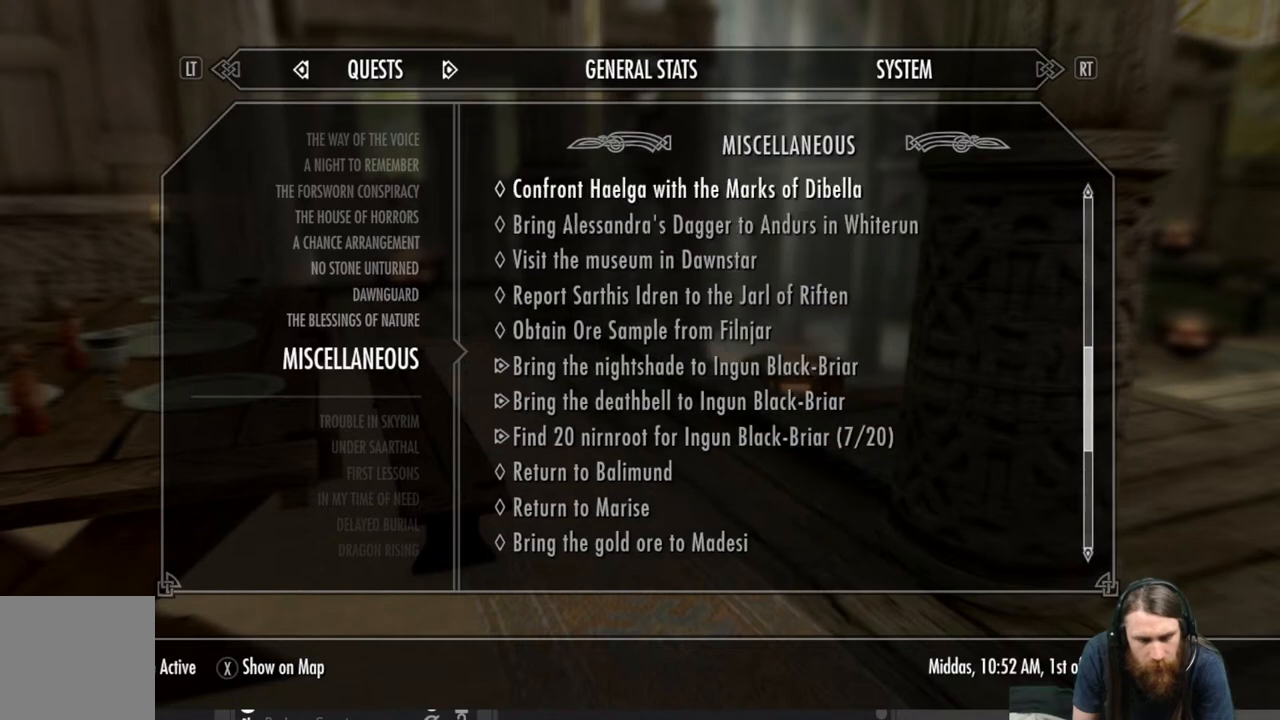
{"buttons": [], "left_stick": "center", "right_stick": "center", "events": []}
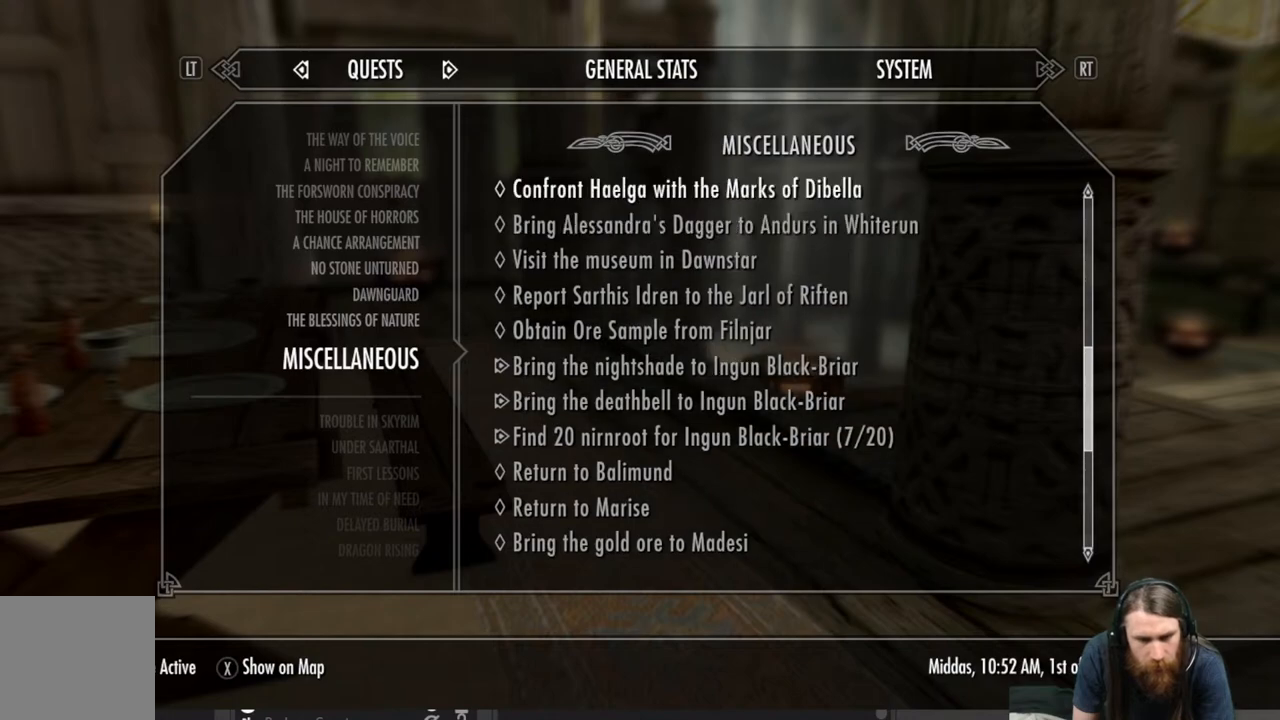
{"buttons": [], "left_stick": "center", "right_stick": "center", "events": []}
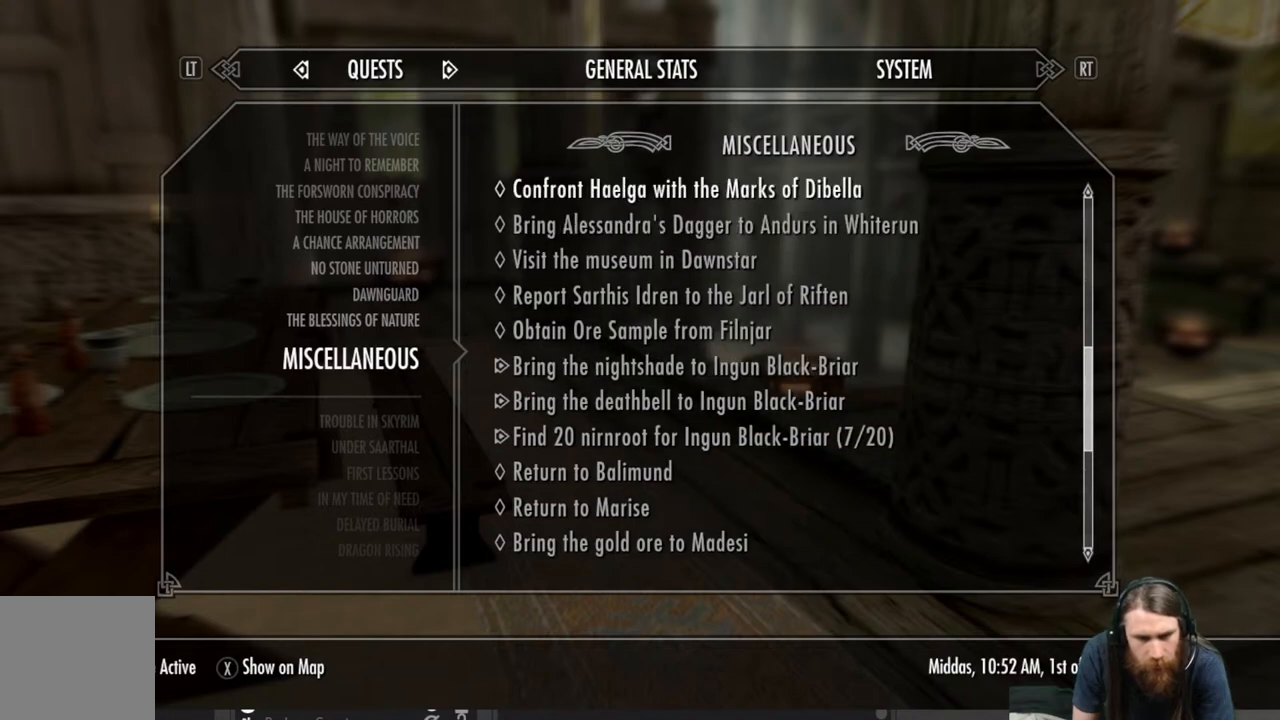
{"buttons": [], "left_stick": "center", "right_stick": "center", "events": []}
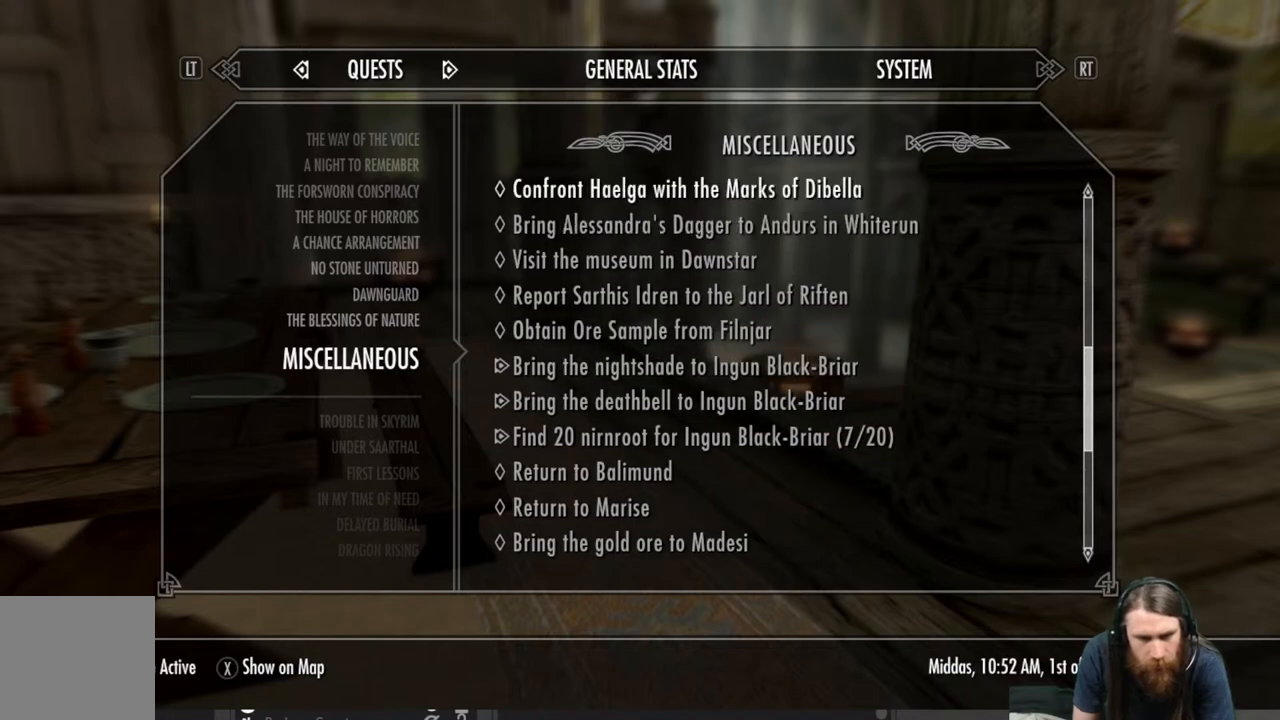
{"buttons": [], "left_stick": "center", "right_stick": "center", "events": []}
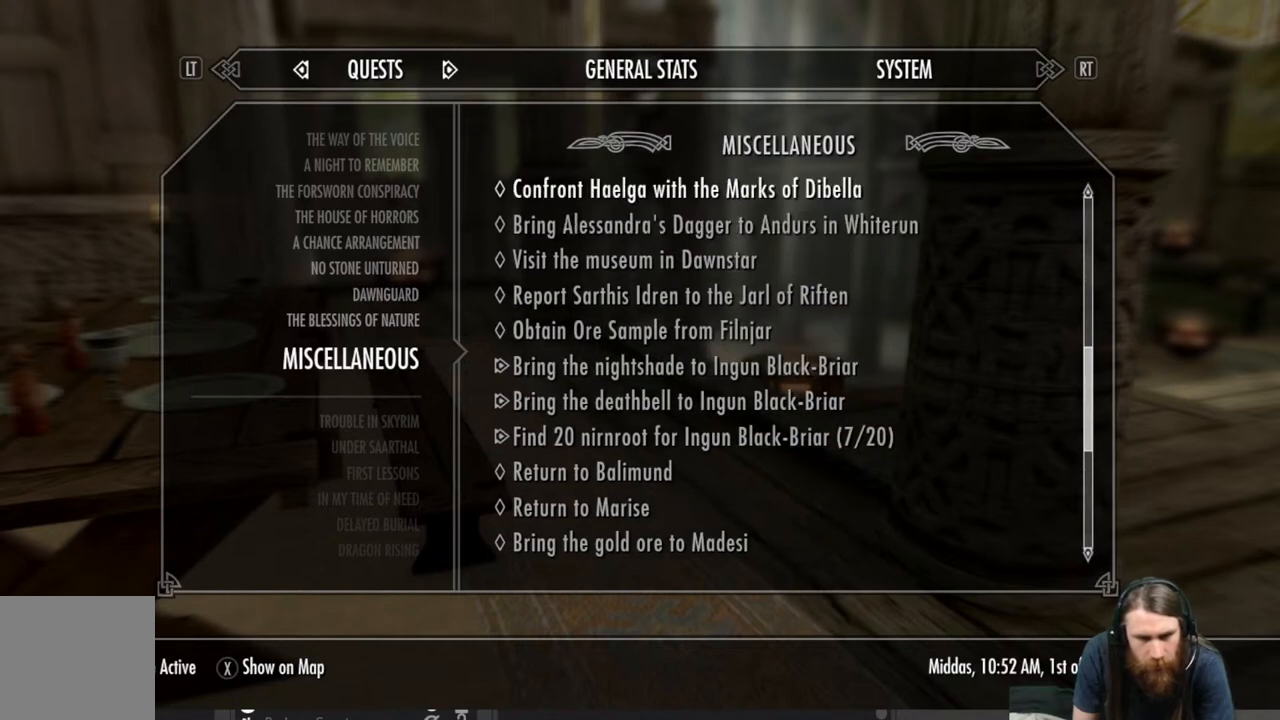
{"buttons": [], "left_stick": "center", "right_stick": "center", "events": []}
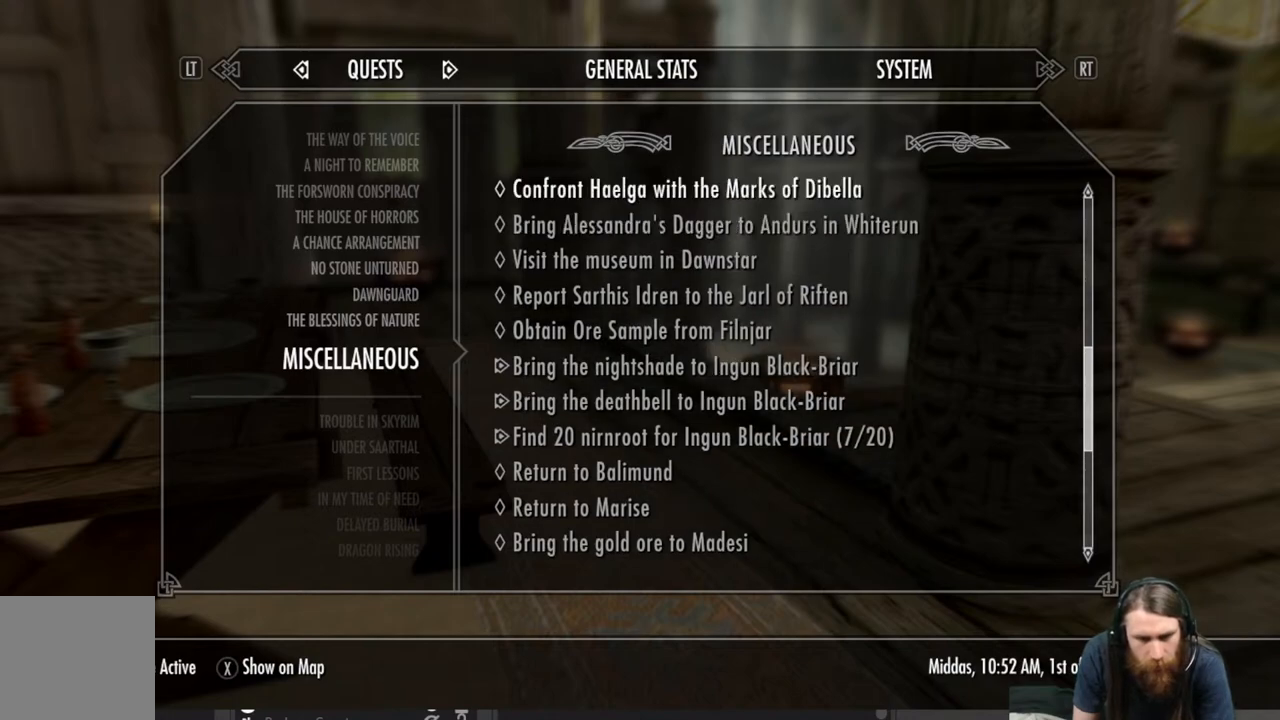
{"buttons": [], "left_stick": "center", "right_stick": "center", "events": []}